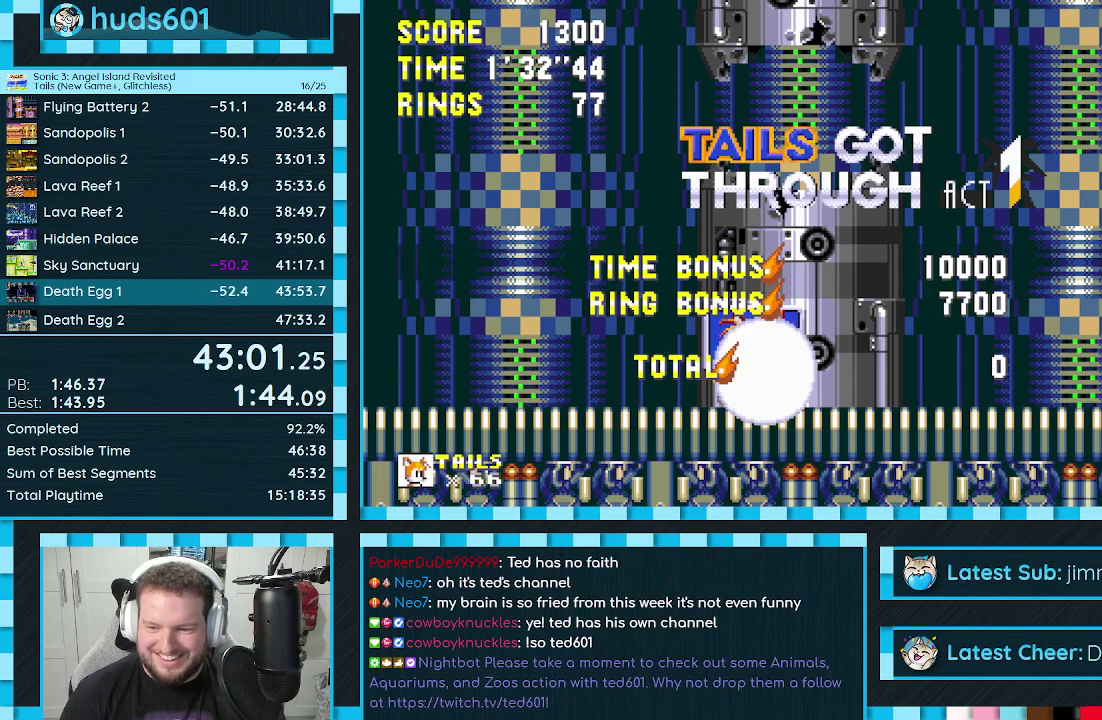
Gameplay with a controller (Xbox layout); each line is a JSON object with the inputs held at the frame after it. "events" lists button and stick changes between this image and that frame as [ms after this image, input, new state], when the widget could be followed in between. Not read: L2 L3 R2 R3.
{"buttons": ["B", "C"], "events": [[417, "C", "down"], [467, "B", "down"]]}
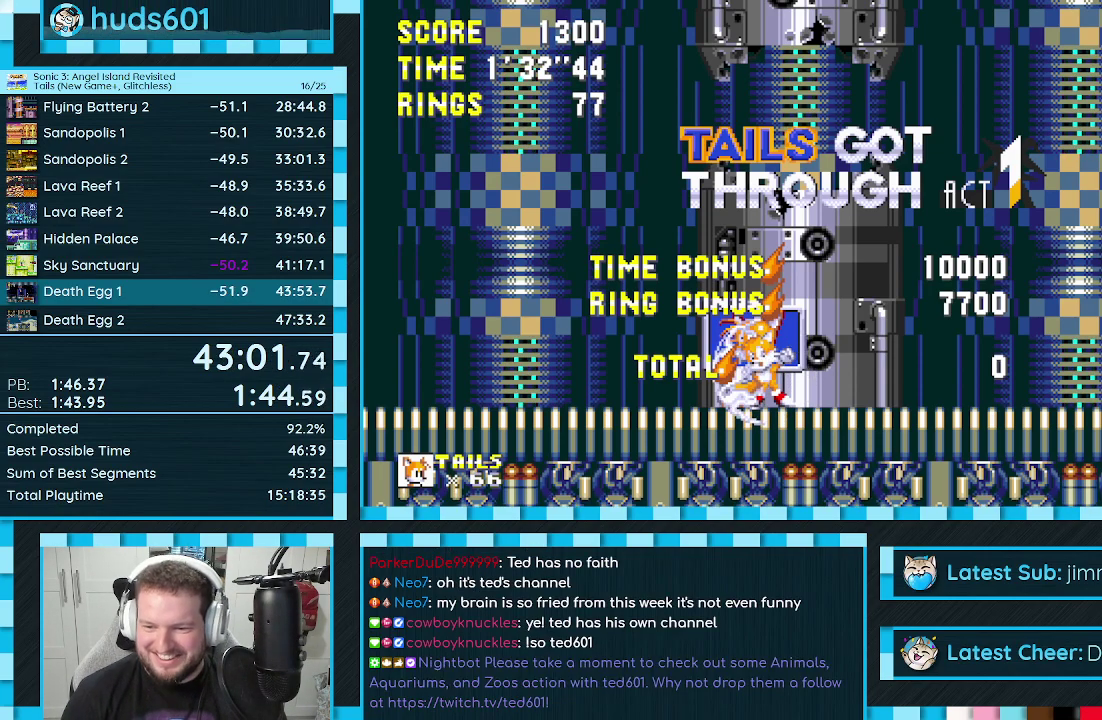
{"buttons": ["A", "B", "C"], "events": [[17, "A", "down"]]}
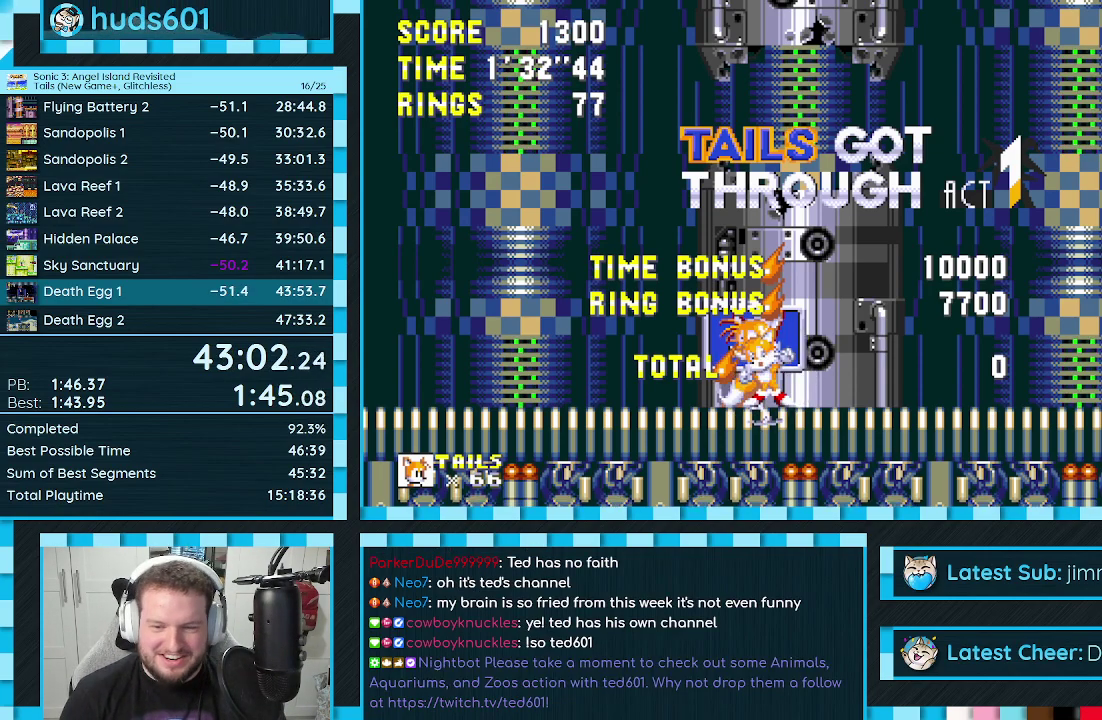
{"buttons": ["A", "B", "C"], "events": []}
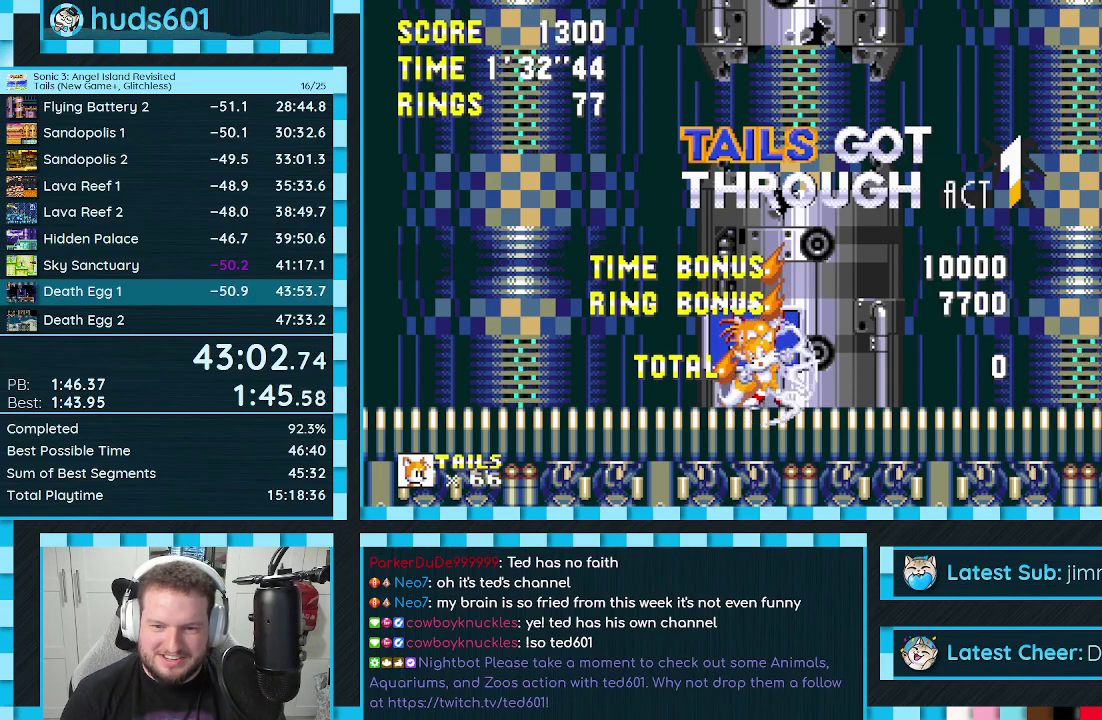
{"buttons": ["A", "B", "C"], "events": []}
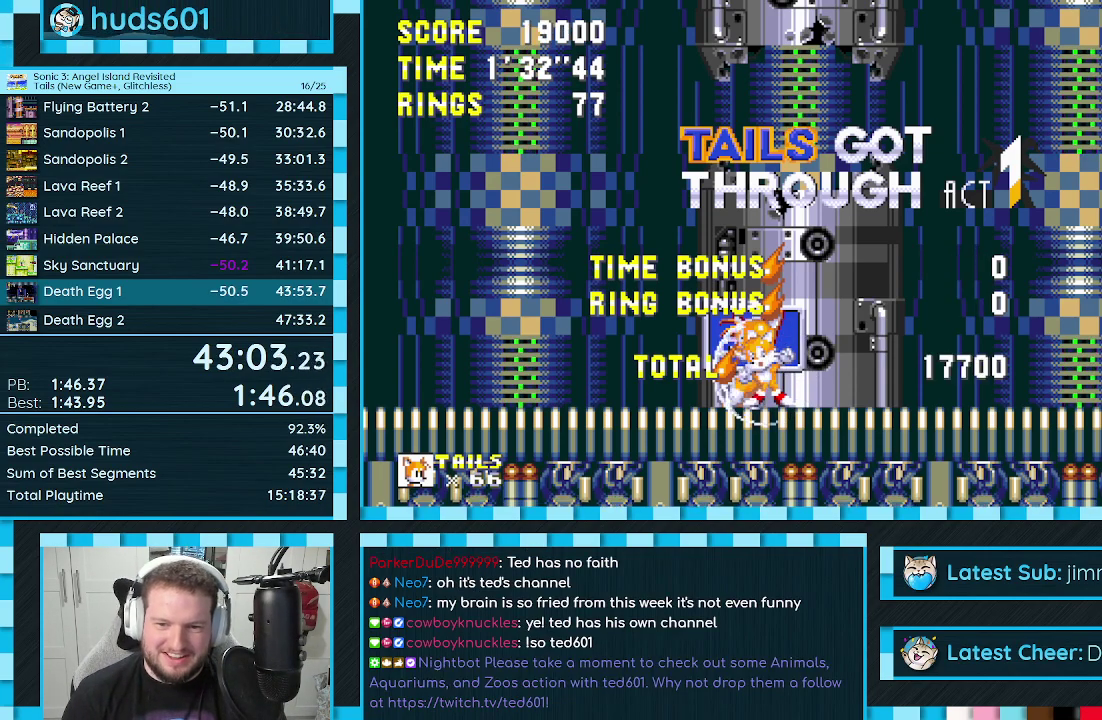
{"buttons": [], "events": [[233, "A", "up"], [233, "B", "up"], [267, "C", "up"]]}
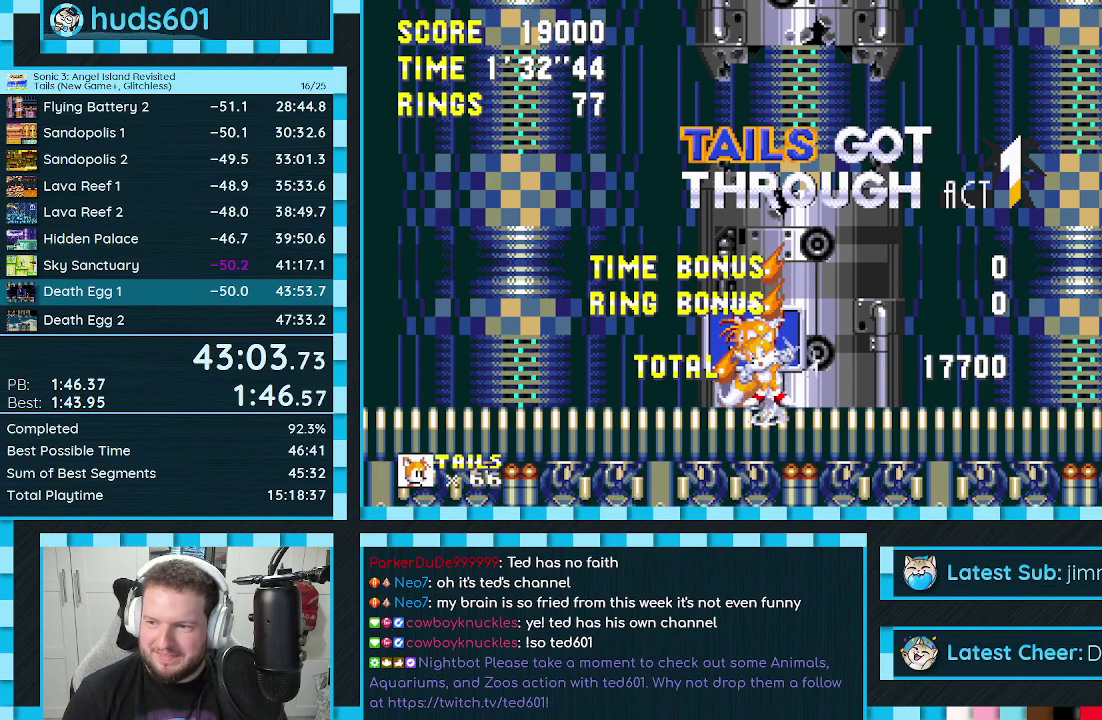
{"buttons": [], "events": []}
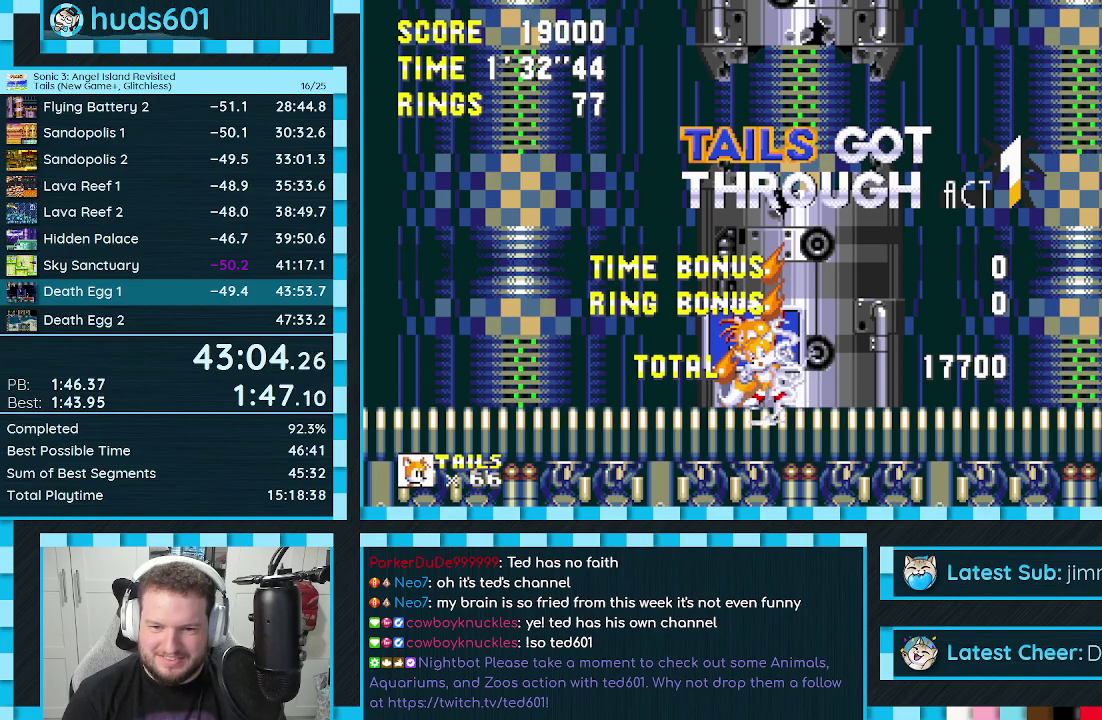
{"buttons": [], "events": []}
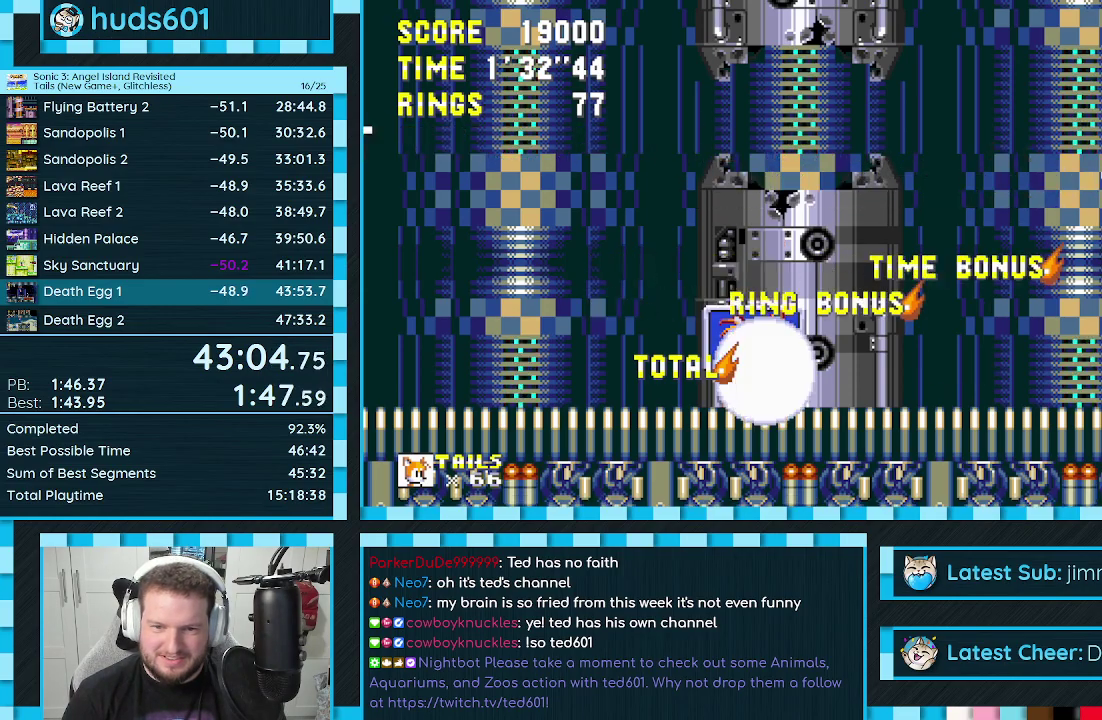
{"buttons": ["START"], "events": [[433, "START", "down"]]}
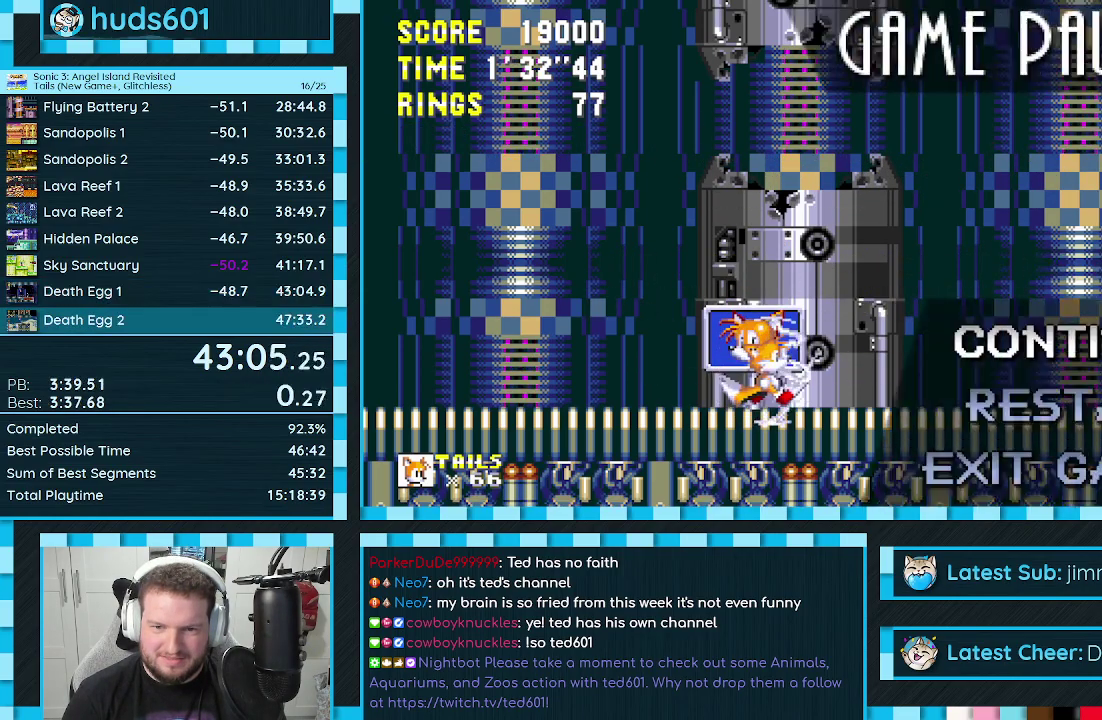
{"buttons": [], "events": [[17, "START", "up"], [67, "DPAD_DOWN", "down"], [133, "DPAD_DOWN", "up"], [133, "START", "down"], [200, "DPAD_DOWN", "down"], [200, "START", "up"], [267, "DPAD_DOWN", "up"], [267, "START", "down"], [317, "START", "up"]]}
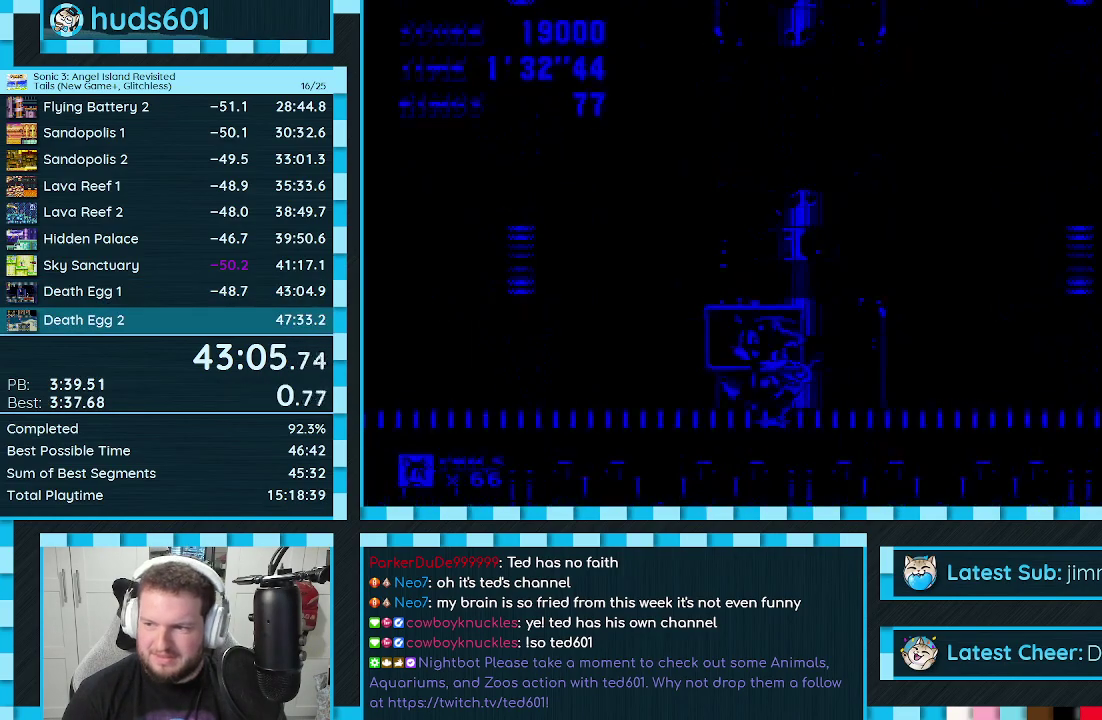
{"buttons": ["DPAD_DOWN"], "events": [[217, "DPAD_DOWN", "down"]]}
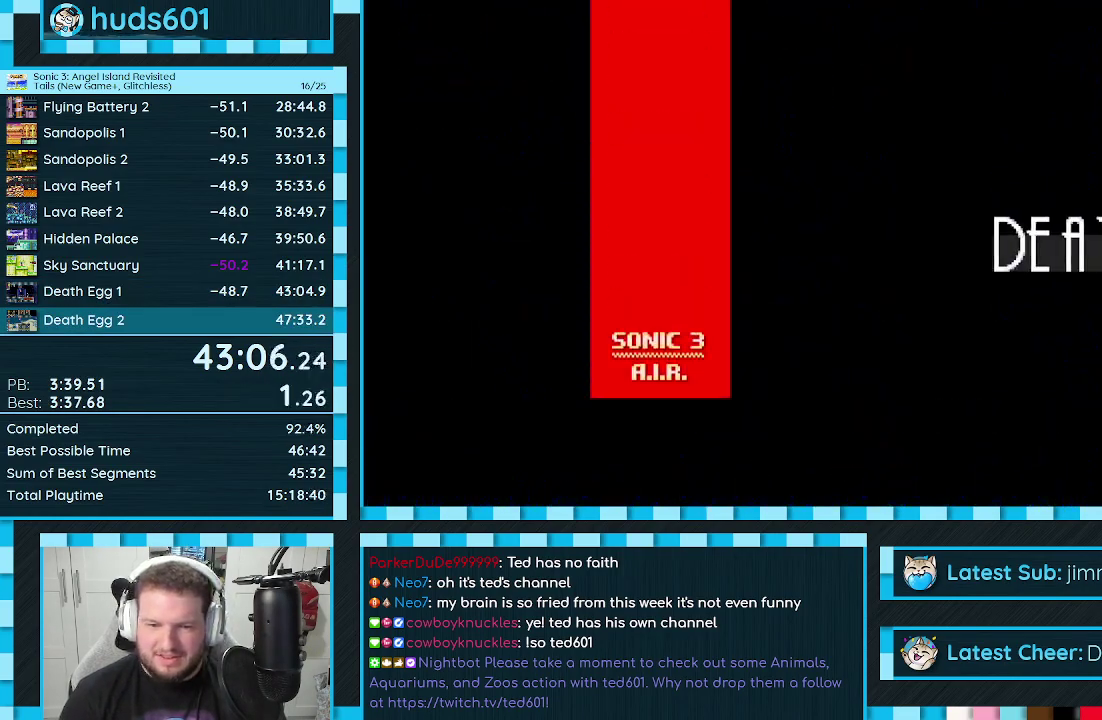
{"buttons": ["DPAD_DOWN"], "events": []}
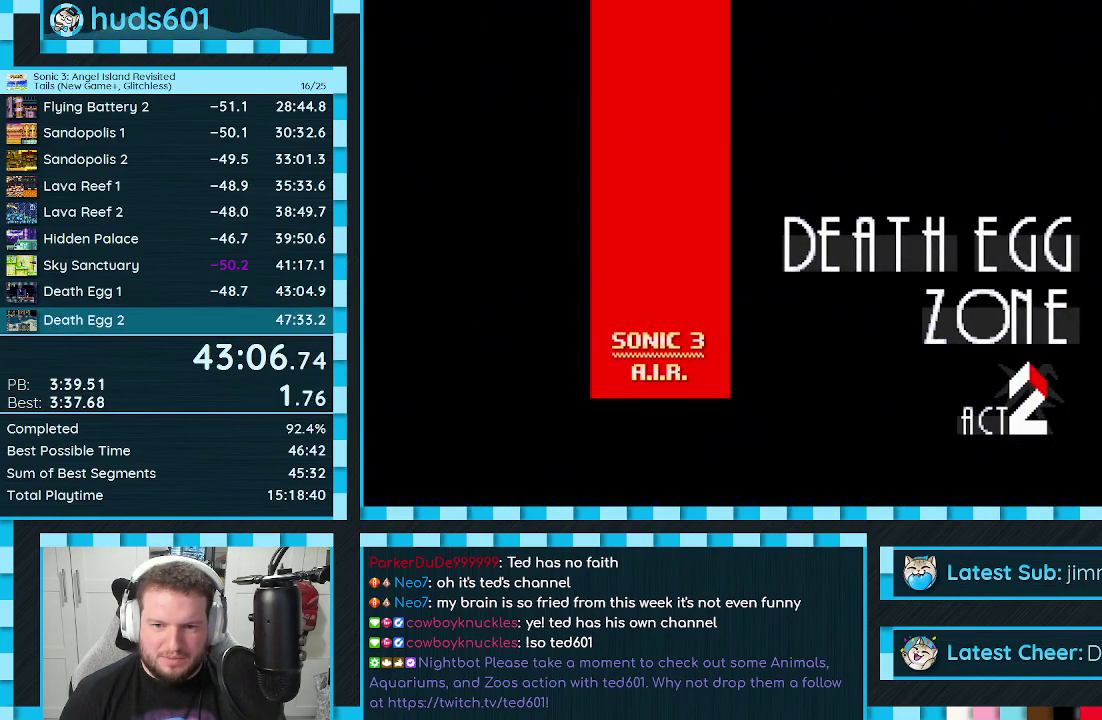
{"buttons": ["DPAD_DOWN"], "events": []}
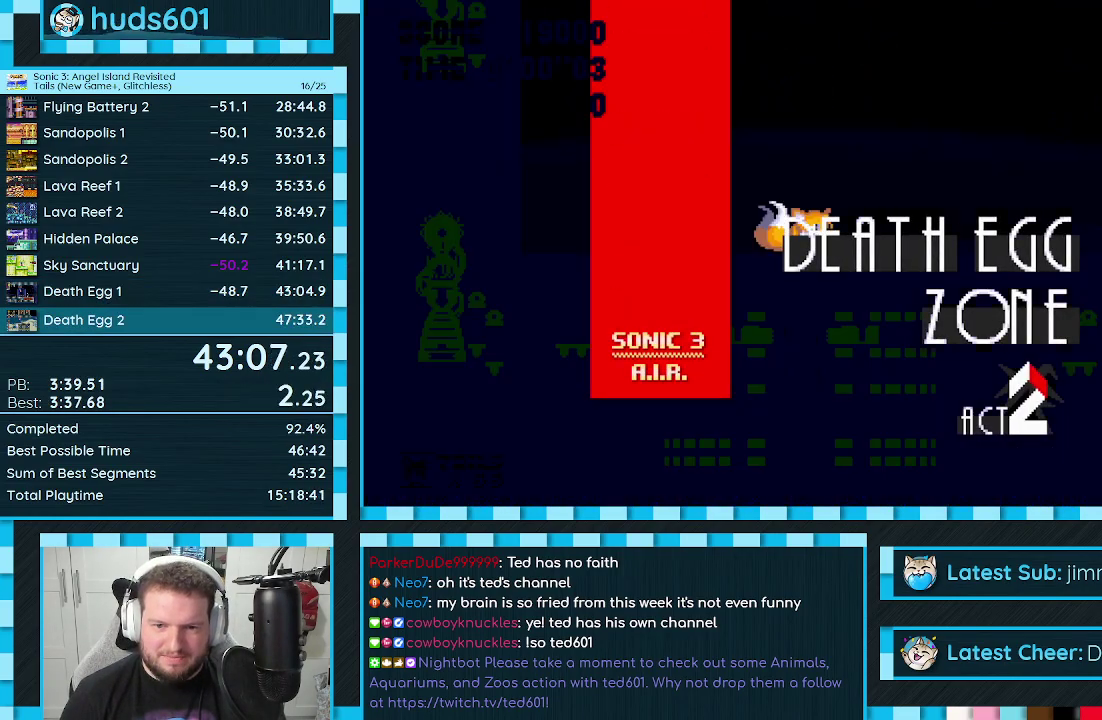
{"buttons": [], "events": [[150, "C", "down"], [233, "A", "down"], [250, "C", "up"], [283, "A", "up"], [300, "B", "down"], [300, "C", "down"], [350, "A", "down"], [367, "C", "up"], [417, "A", "up"], [417, "B", "up"], [450, "DPAD_DOWN", "up"]]}
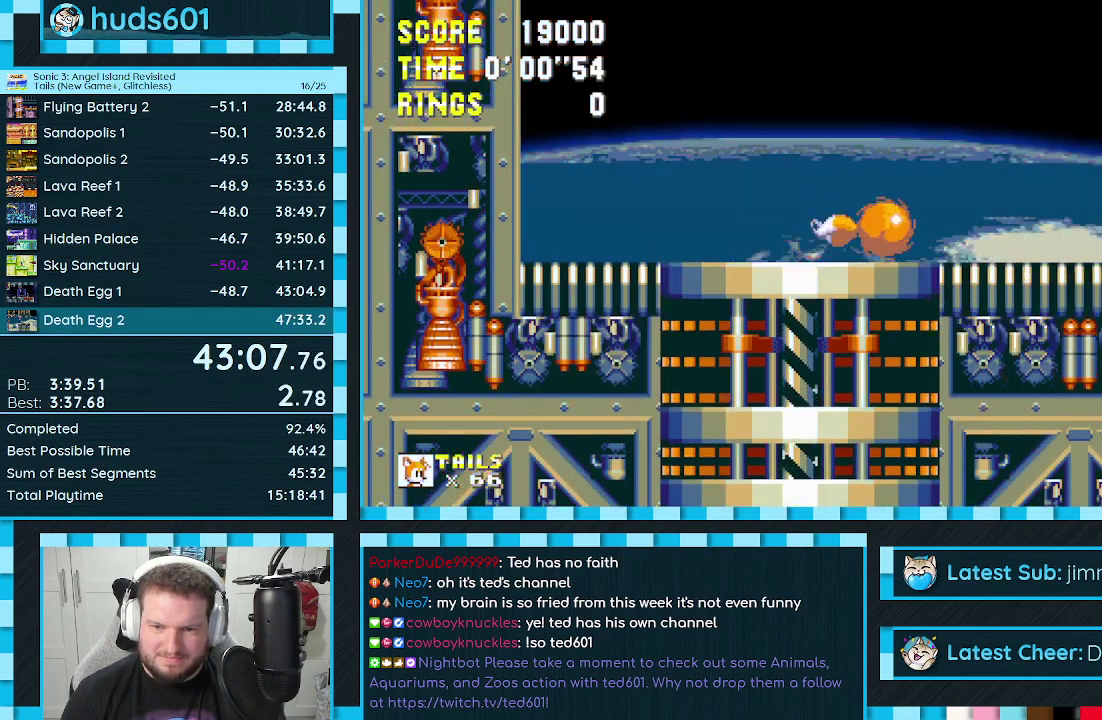
{"buttons": ["DPAD_RIGHT"], "events": [[217, "DPAD_RIGHT", "down"]]}
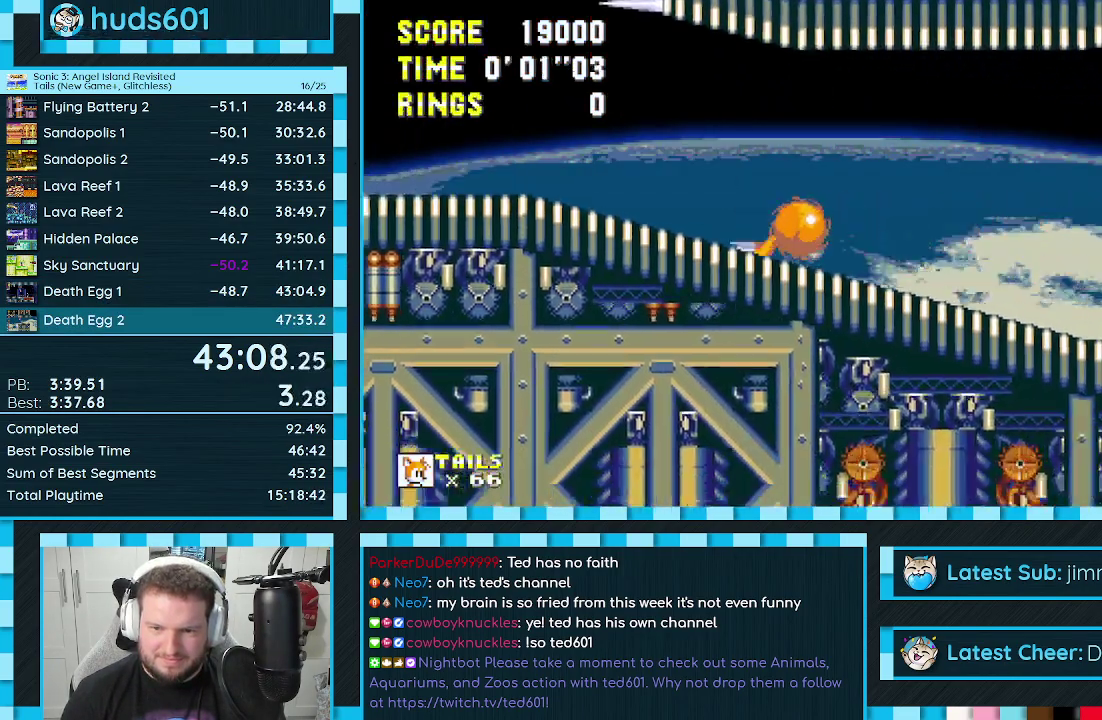
{"buttons": ["DPAD_RIGHT"], "events": [[17, "A", "down"], [17, "DPAD_UP", "down"], [417, "A", "up"], [433, "DPAD_UP", "up"]]}
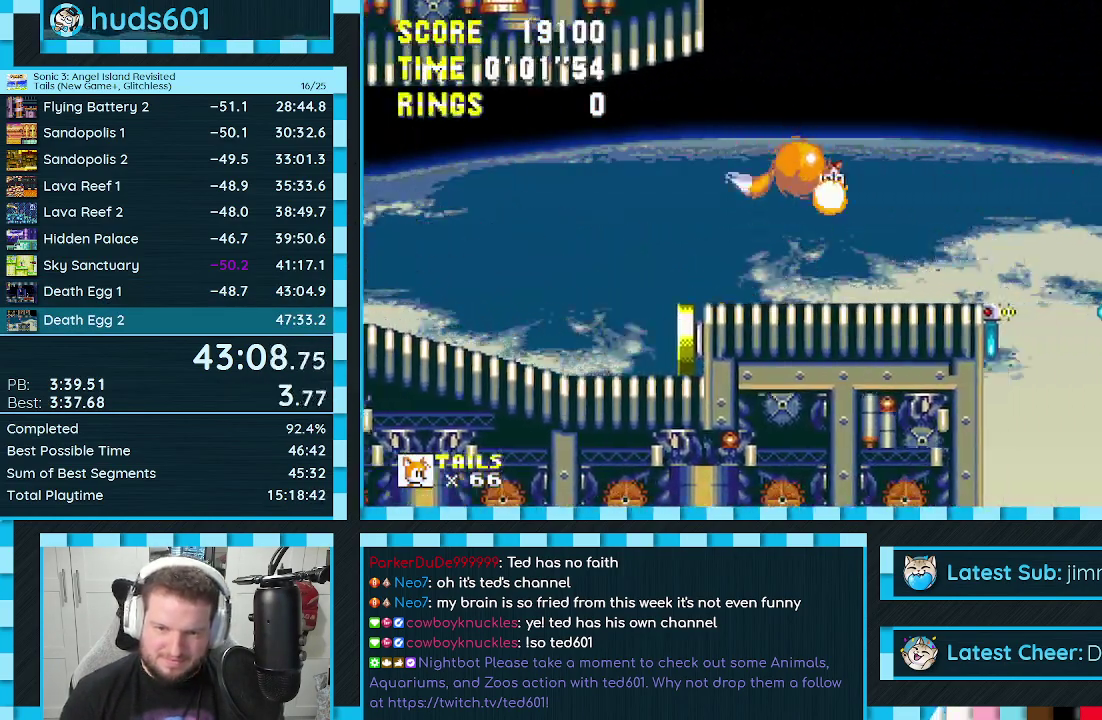
{"buttons": ["DPAD_UP", "DPAD_RIGHT"], "events": [[417, "DPAD_UP", "down"]]}
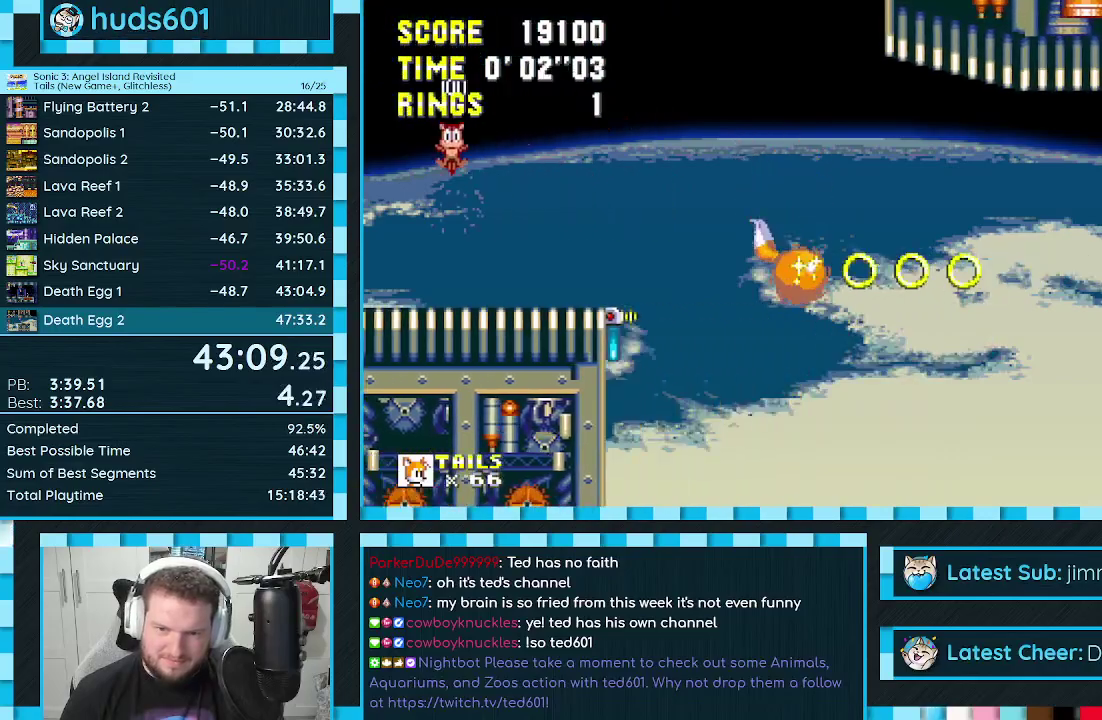
{"buttons": ["DPAD_RIGHT"], "events": [[333, "DPAD_UP", "up"]]}
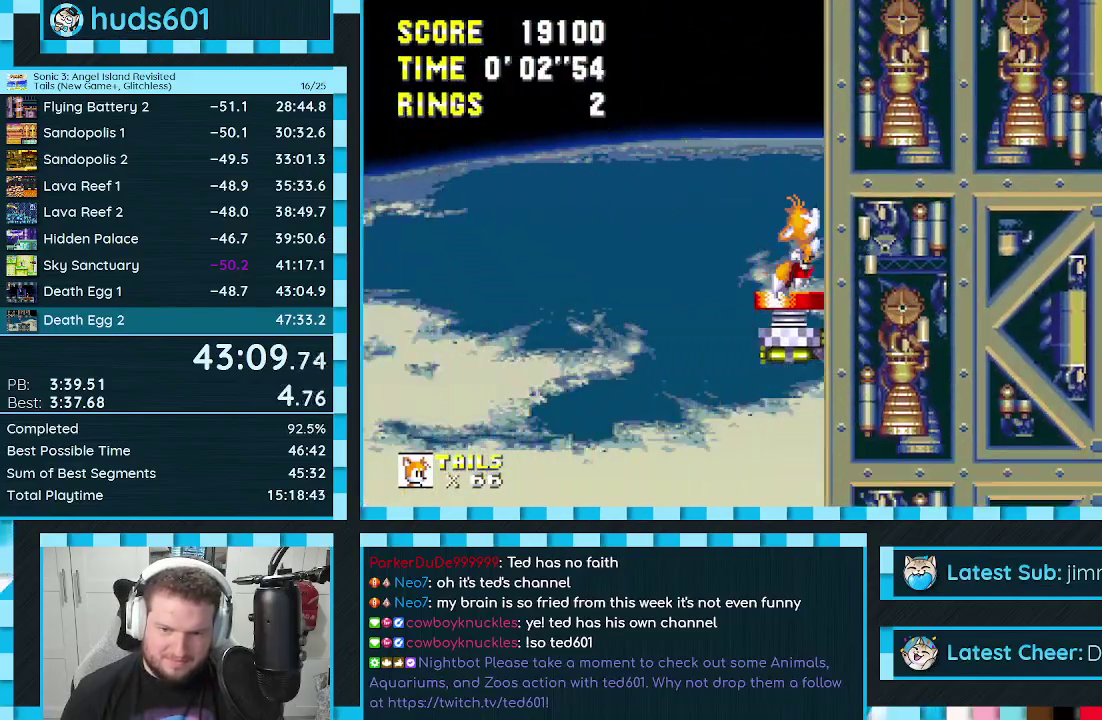
{"buttons": ["DPAD_RIGHT"], "events": []}
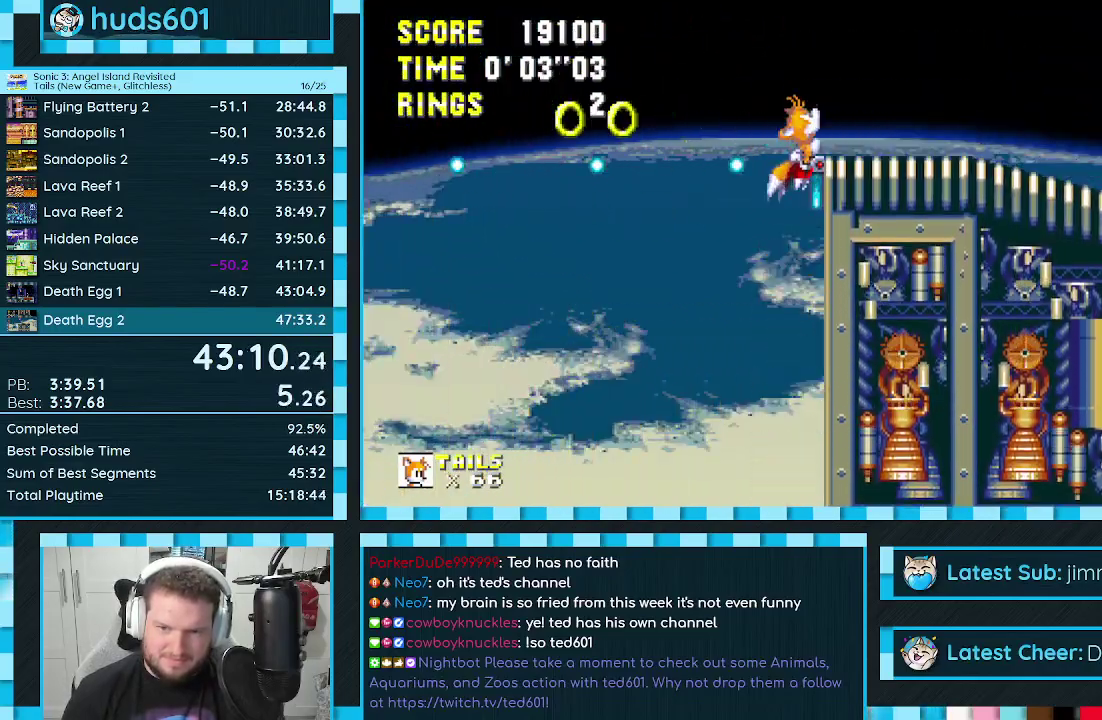
{"buttons": ["DPAD_RIGHT"], "events": [[250, "DPAD_RIGHT", "up"], [317, "DPAD_LEFT", "down"], [417, "DPAD_LEFT", "up"], [483, "DPAD_RIGHT", "down"]]}
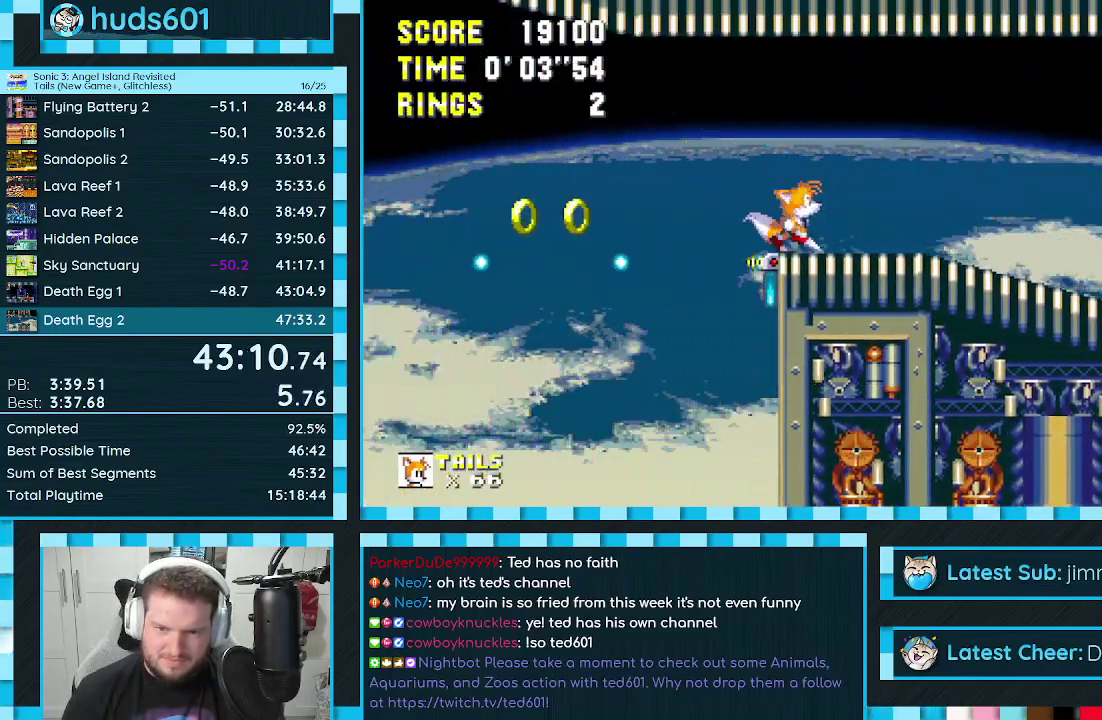
{"buttons": [], "events": [[67, "DPAD_RIGHT", "up"], [133, "DPAD_DOWN", "down"], [217, "C", "down"], [233, "B", "down"], [283, "B", "up"], [300, "C", "up"], [350, "A", "down"], [350, "B", "down"], [417, "B", "up"], [433, "A", "up"], [433, "DPAD_DOWN", "up"]]}
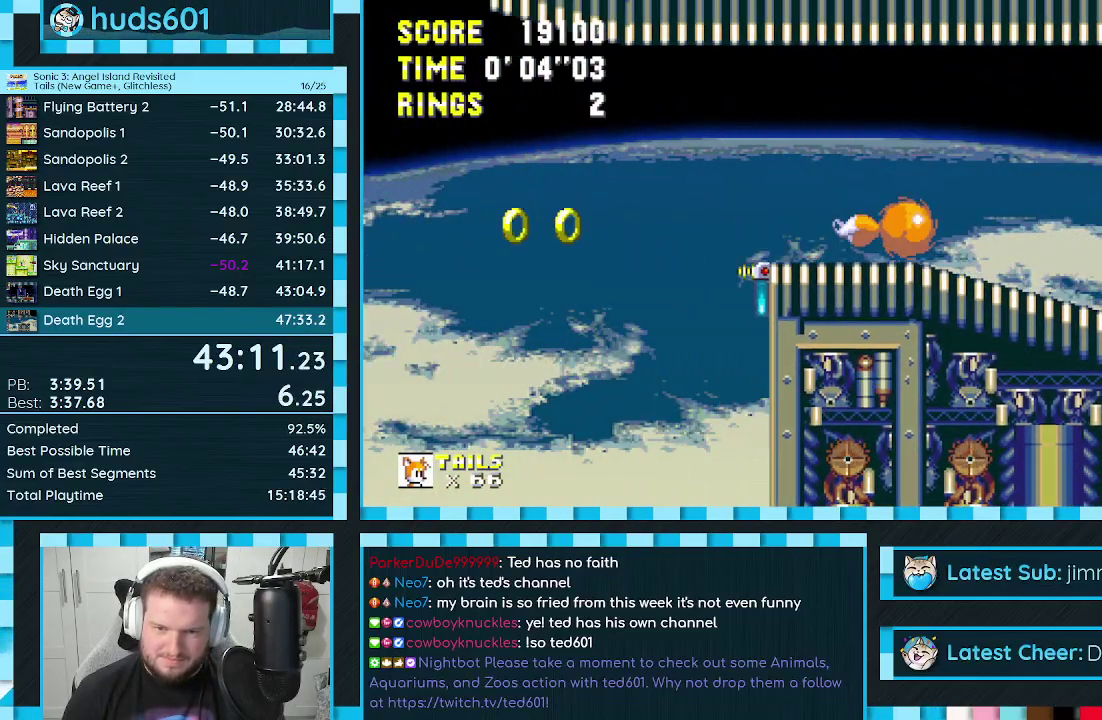
{"buttons": ["DPAD_RIGHT"], "events": [[217, "DPAD_RIGHT", "down"]]}
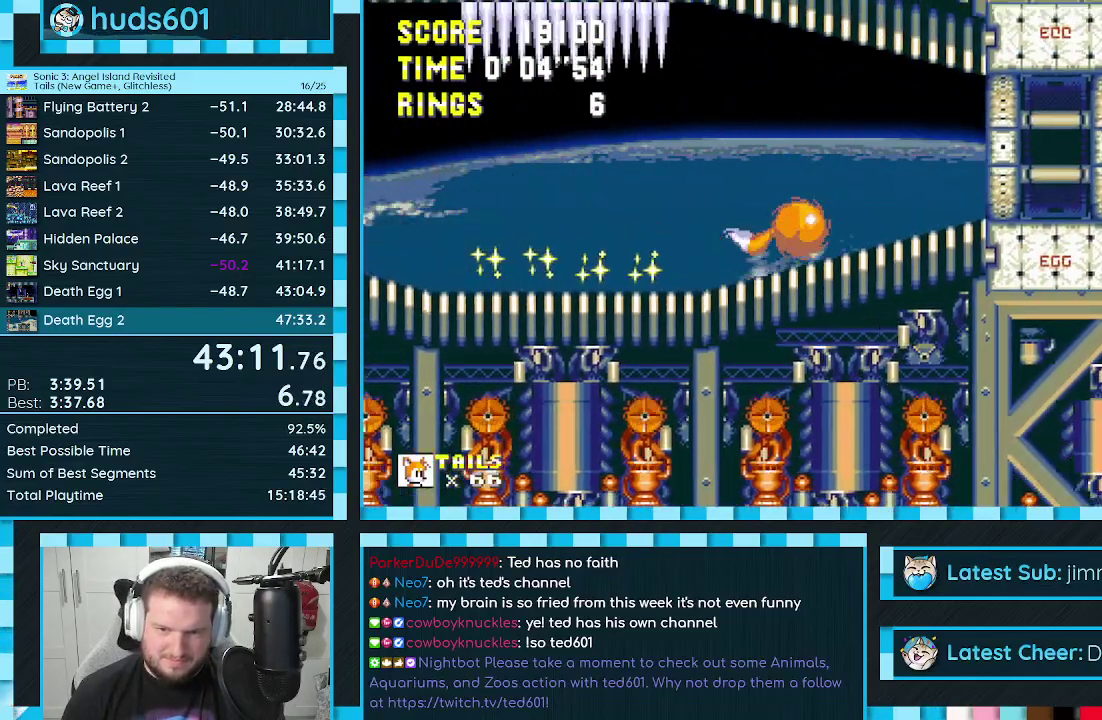
{"buttons": ["DPAD_RIGHT"], "events": []}
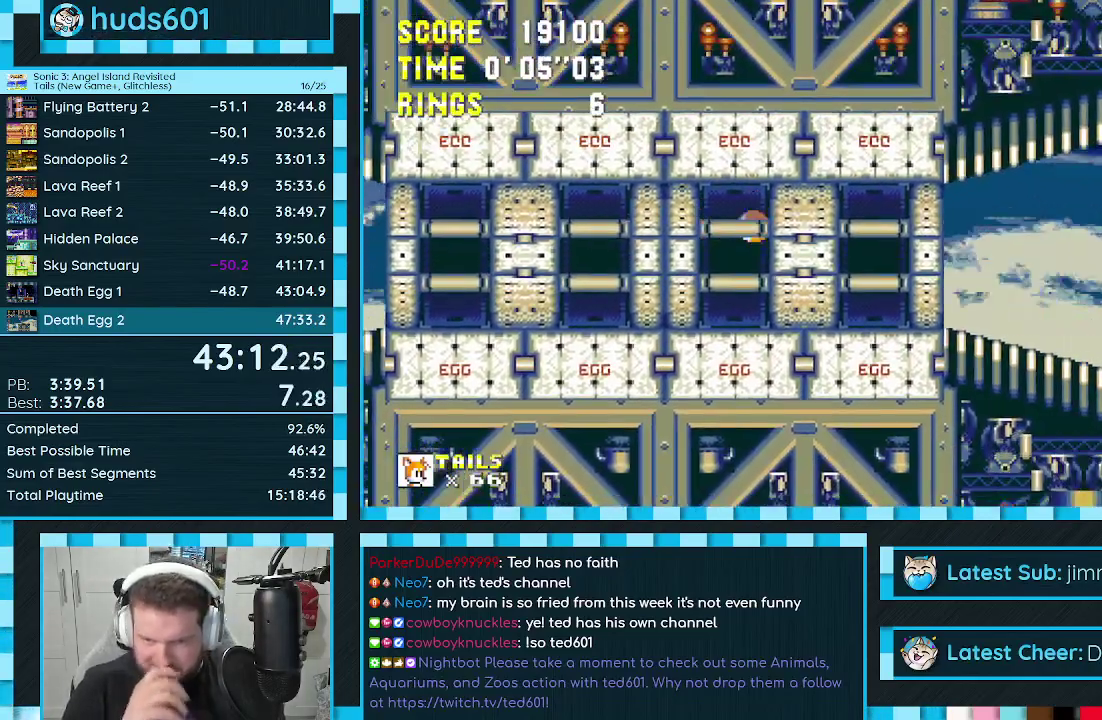
{"buttons": ["DPAD_RIGHT"], "events": []}
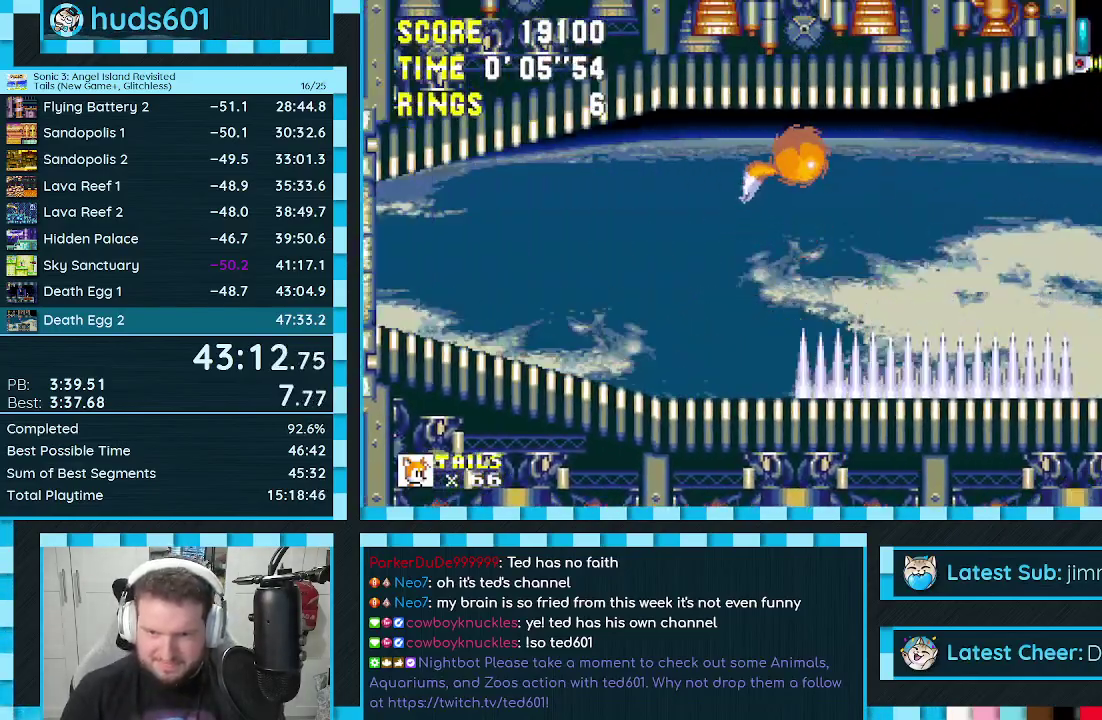
{"buttons": ["A", "DPAD_RIGHT"], "events": [[500, "A", "down"]]}
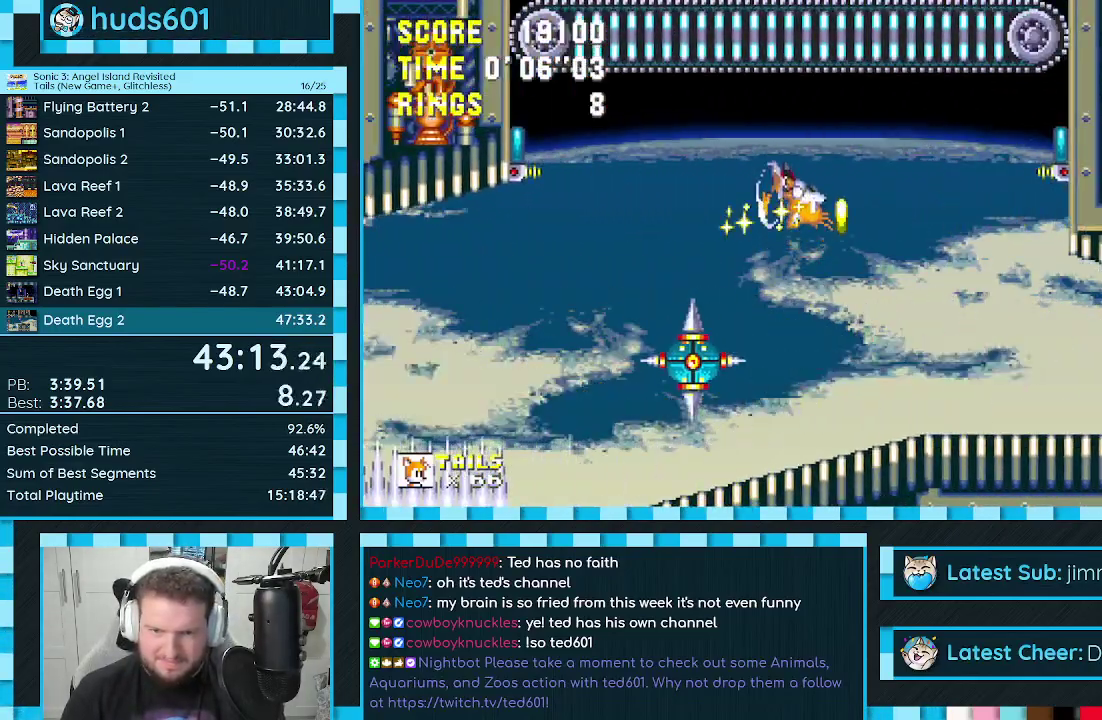
{"buttons": ["A", "DPAD_RIGHT"], "events": [[400, "A", "up"], [500, "A", "down"]]}
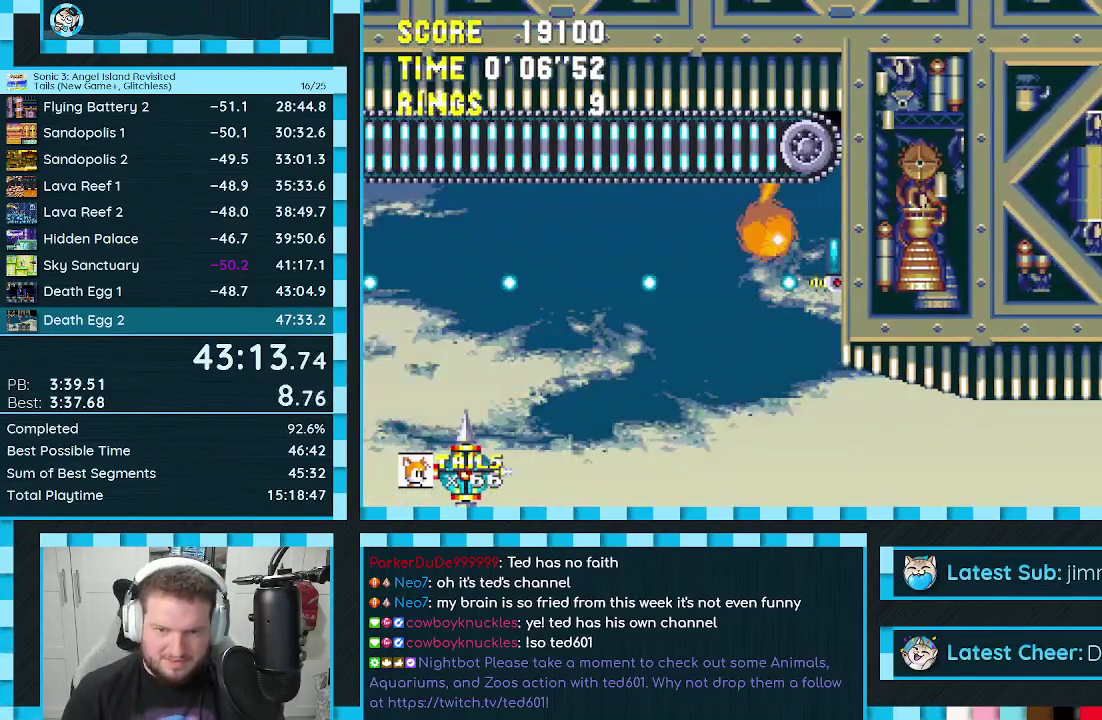
{"buttons": [], "events": [[383, "A", "up"], [500, "DPAD_RIGHT", "up"]]}
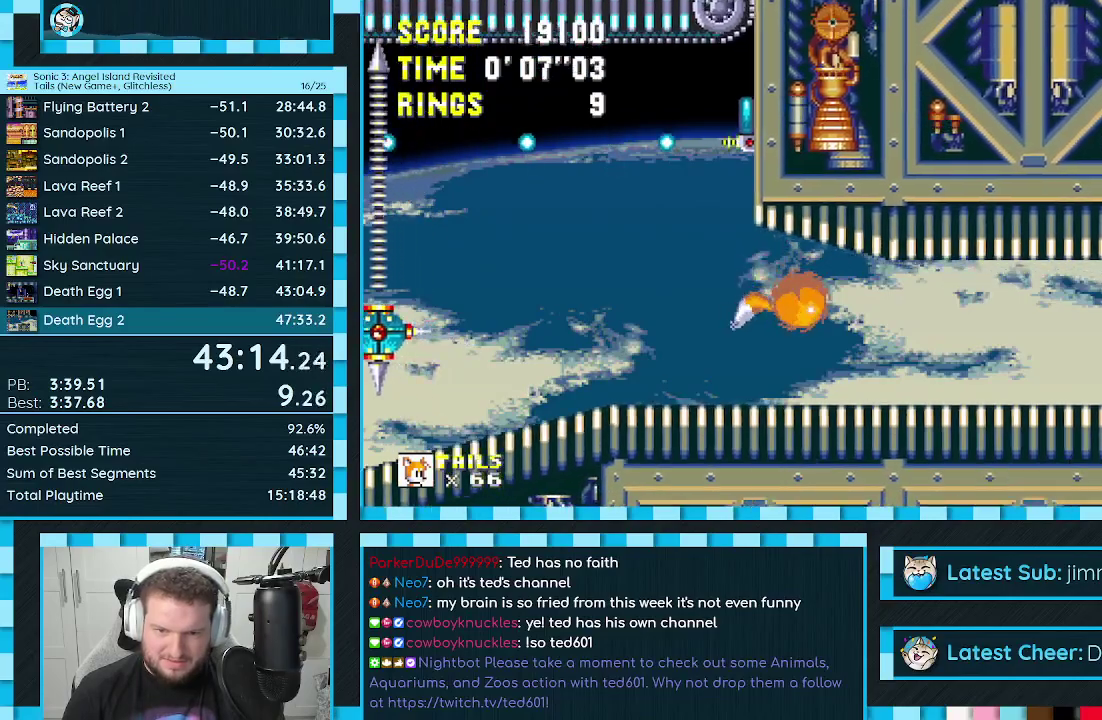
{"buttons": ["DPAD_DOWN"], "events": [[100, "DPAD_LEFT", "down"], [267, "DPAD_LEFT", "up"], [300, "DPAD_RIGHT", "down"], [400, "DPAD_RIGHT", "up"], [500, "DPAD_DOWN", "down"]]}
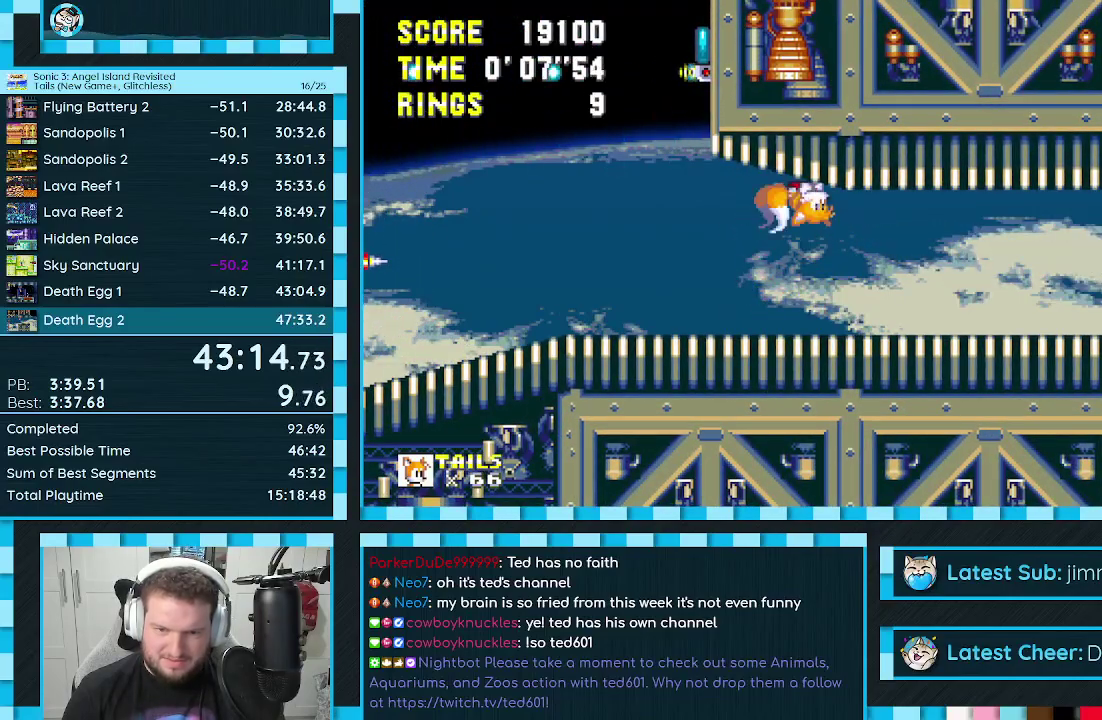
{"buttons": [], "events": [[67, "C", "down"], [100, "B", "down"], [117, "A", "down"], [150, "B", "up"], [150, "C", "up"], [167, "A", "up"], [200, "C", "down"], [250, "C", "up"], [250, "DPAD_DOWN", "up"]]}